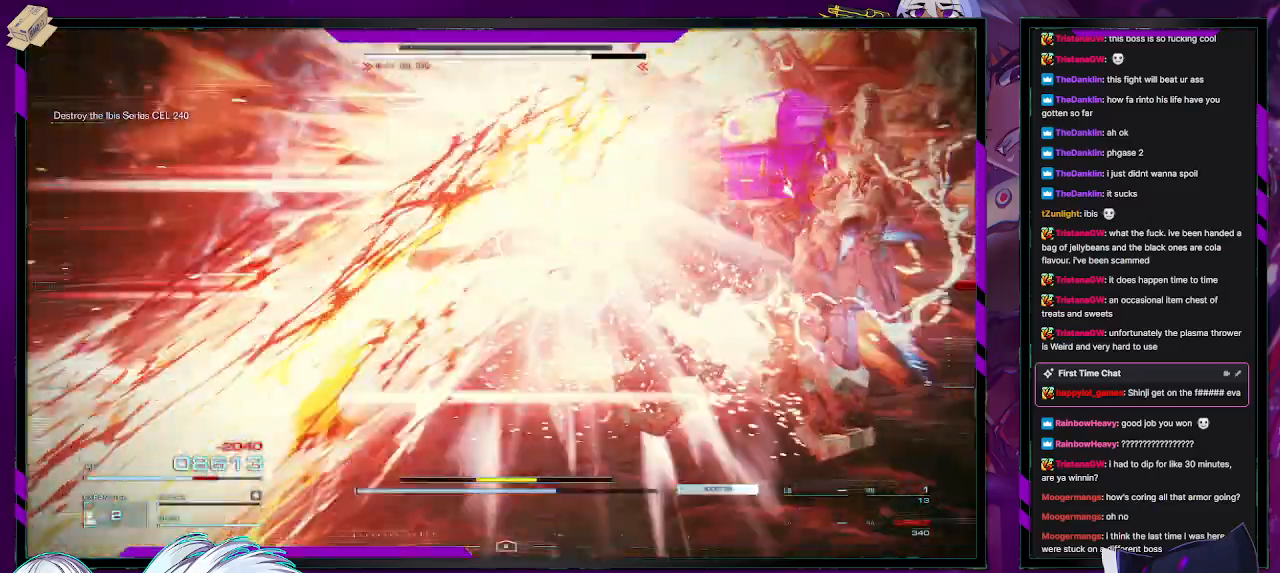
Gameplay with a controller (Xbox layout); each line is a JSON object with the inputs held at the frame after it. "events" lists button and stick changes between this image and that frame as [ms after this image, input, new state], when the widget could be followed in between.
{"buttons": ["L2", "R2"], "left_stick": "up-left", "right_stick": "left", "events": [[33, "left_stick", "left"], [350, "left_stick", "up-left"]]}
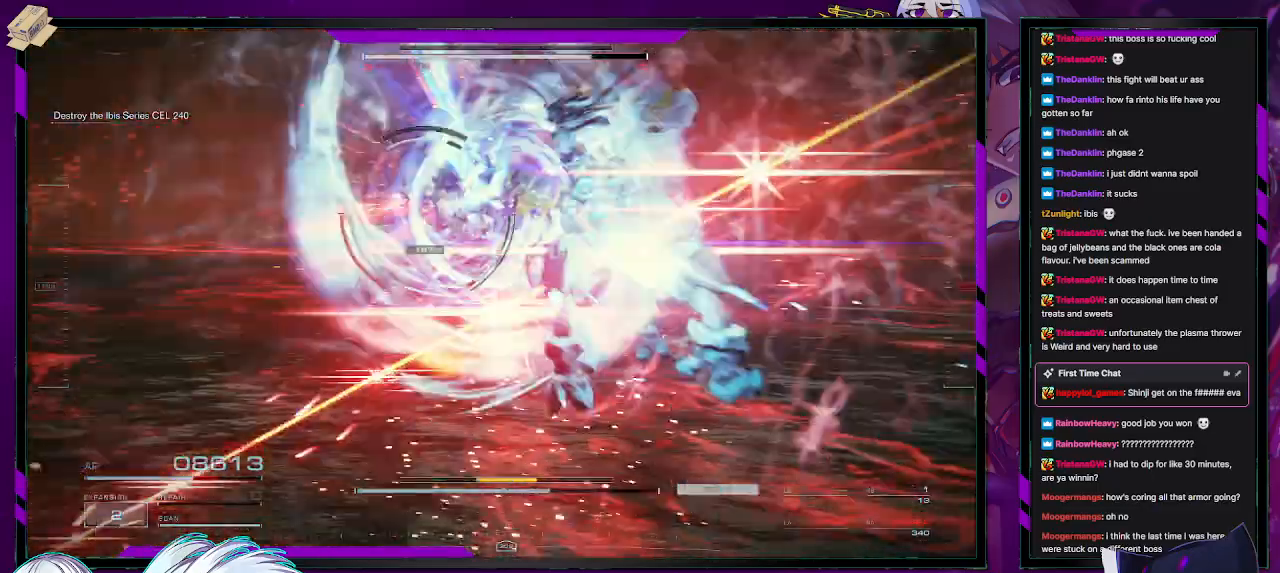
{"buttons": ["L2", "R2"], "left_stick": "left", "right_stick": "left", "events": [[350, "left_stick", "left"]]}
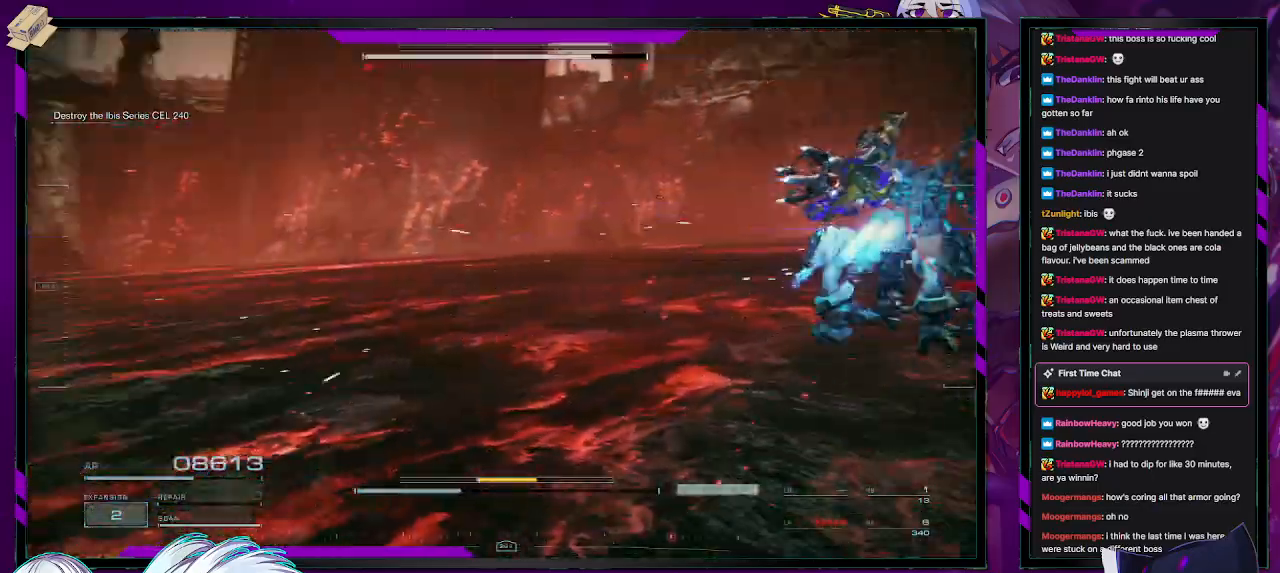
{"buttons": ["R2"], "left_stick": "down-left", "right_stick": "left", "events": [[383, "left_stick", "down-left"], [400, "L2", "up"]]}
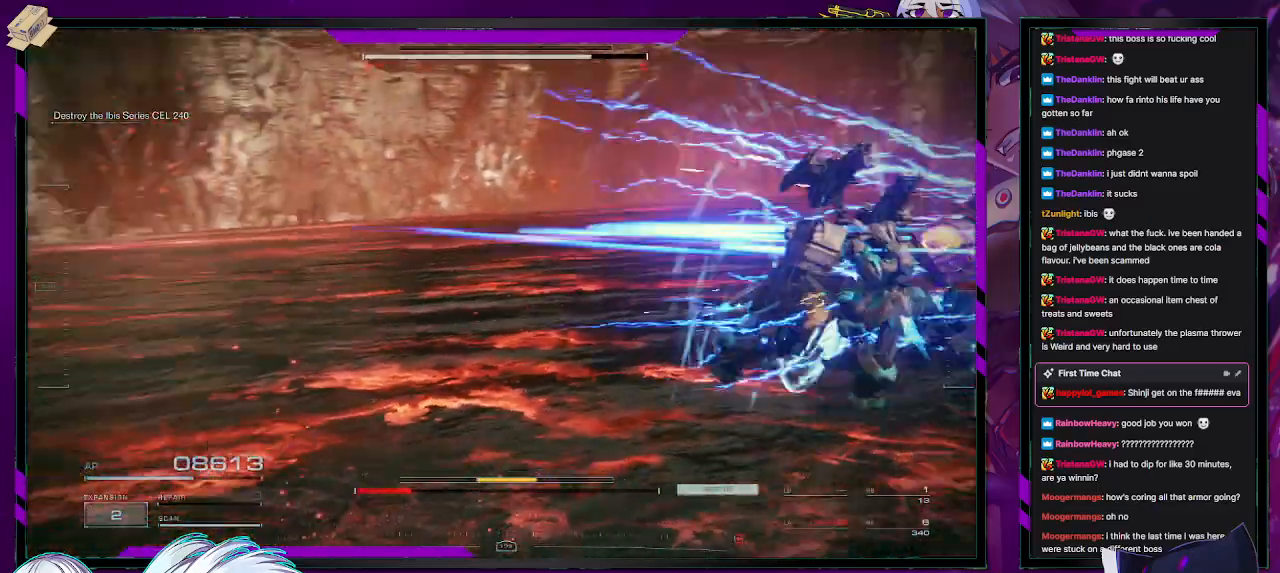
{"buttons": ["R2"], "left_stick": "down-left", "right_stick": "center", "events": [[233, "right_stick", "center"], [300, "X", "down"], [350, "X", "up"], [417, "X", "down"], [500, "X", "up"]]}
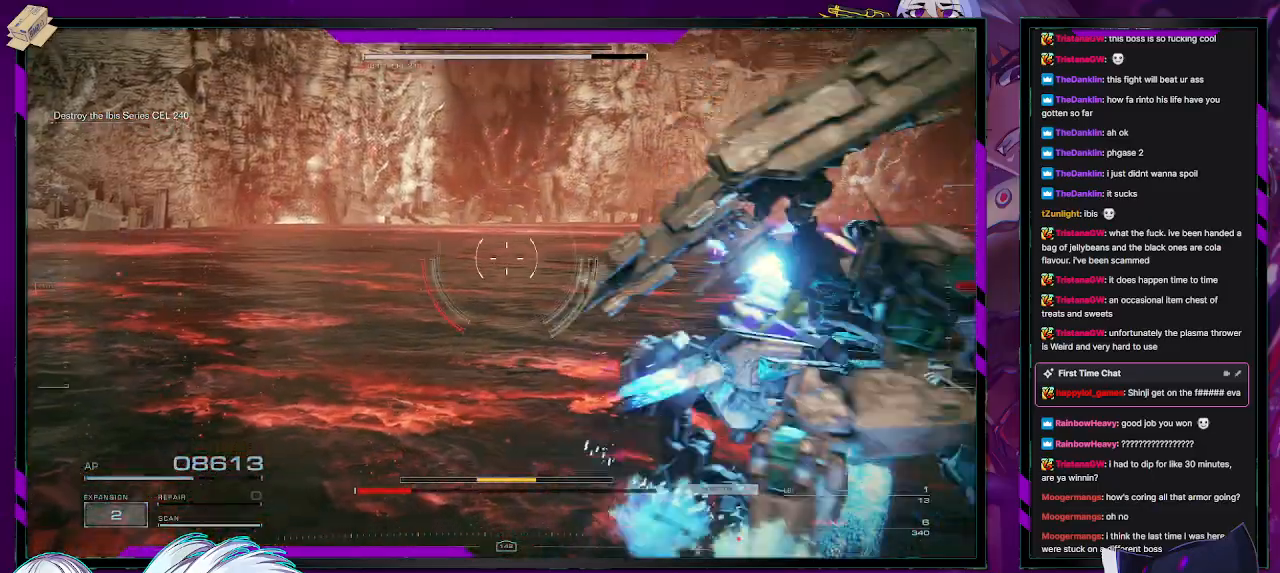
{"buttons": ["R2"], "left_stick": "left", "right_stick": "left", "events": [[217, "right_stick", "left"], [350, "left_stick", "left"]]}
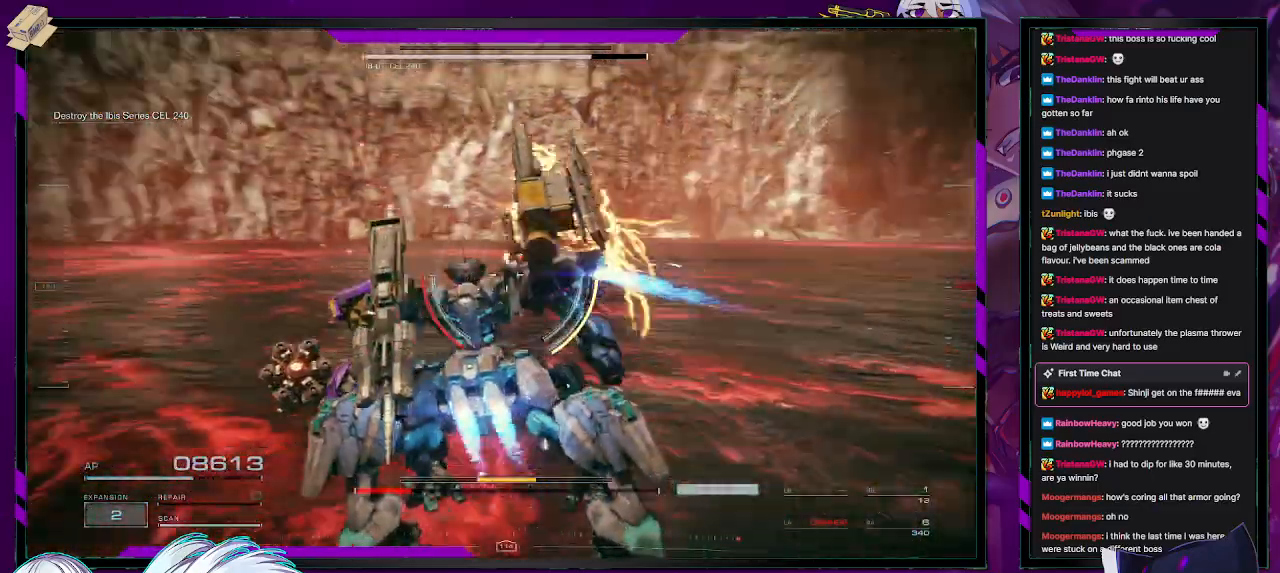
{"buttons": ["R2"], "left_stick": "up-left", "right_stick": "center", "events": [[17, "left_stick", "up-left"], [467, "right_stick", "center"]]}
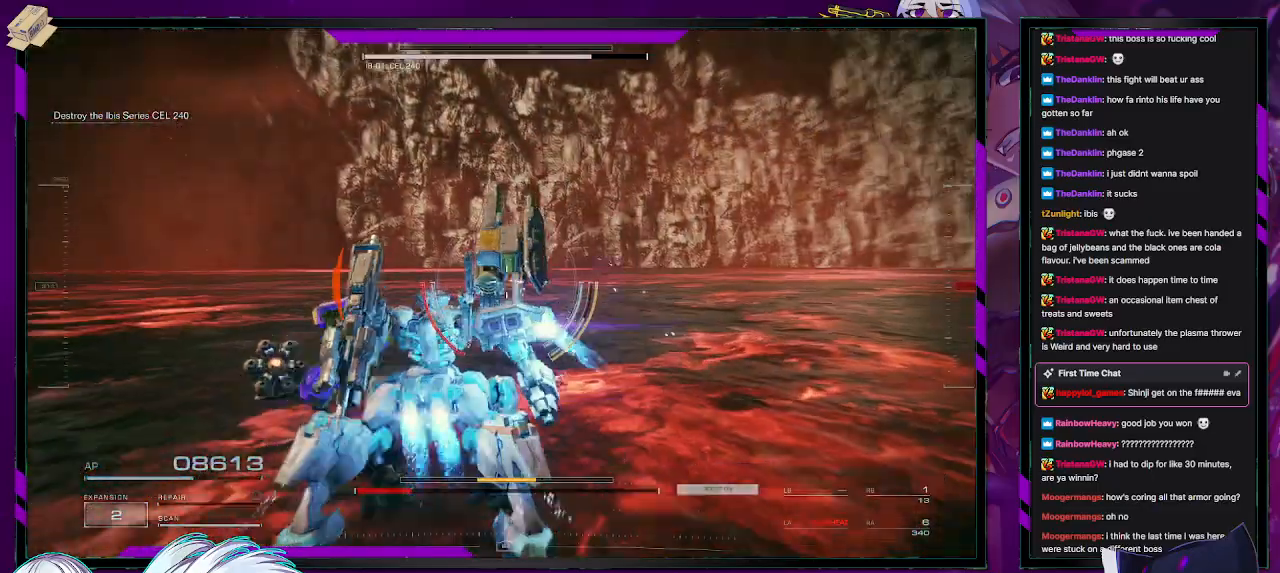
{"buttons": ["R2"], "left_stick": "down-left", "right_stick": "right", "events": [[100, "left_stick", "left"], [233, "right_stick", "right"], [417, "left_stick", "down-left"]]}
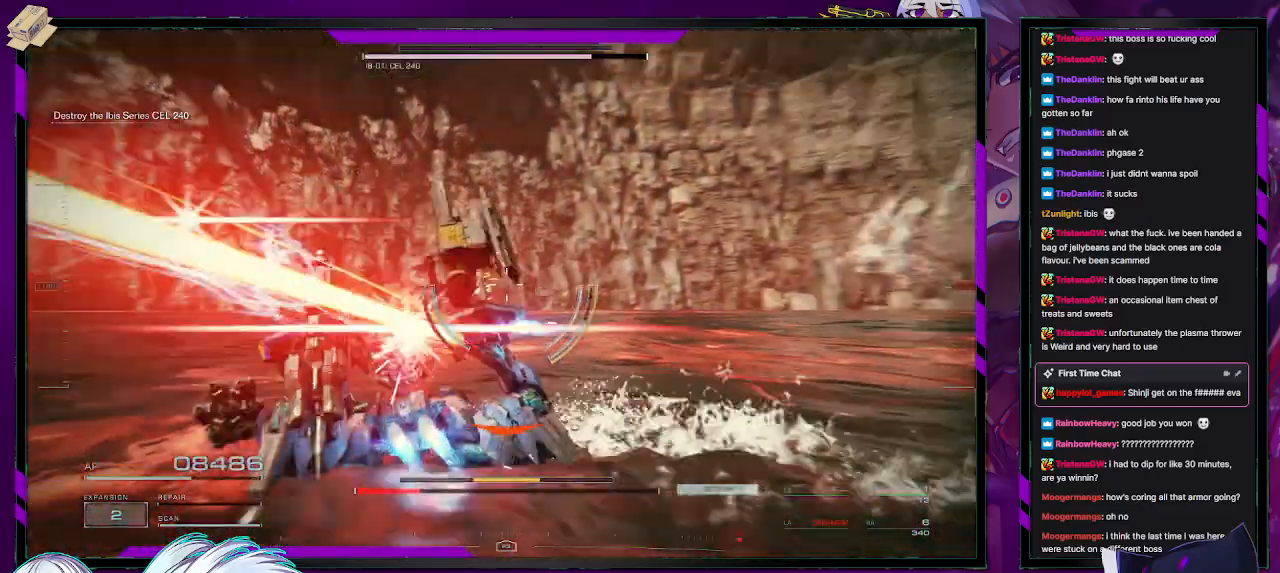
{"buttons": ["R2"], "left_stick": "down-left", "right_stick": "right", "events": []}
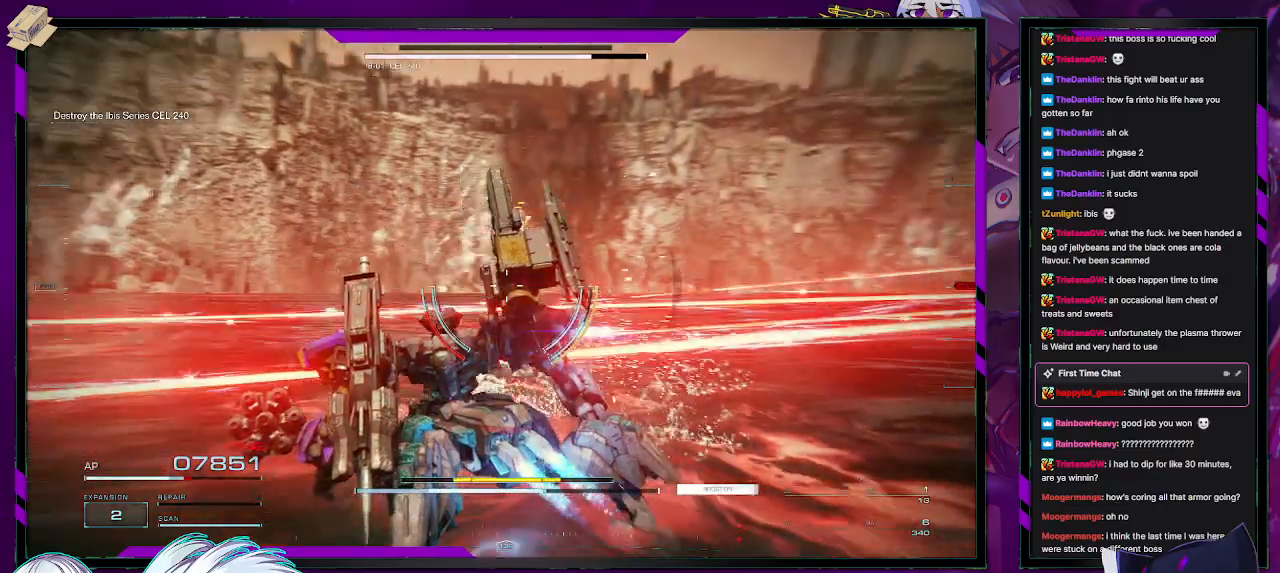
{"buttons": ["R2"], "left_stick": "right", "right_stick": "right", "events": [[133, "left_stick", "down-right"], [283, "left_stick", "right"]]}
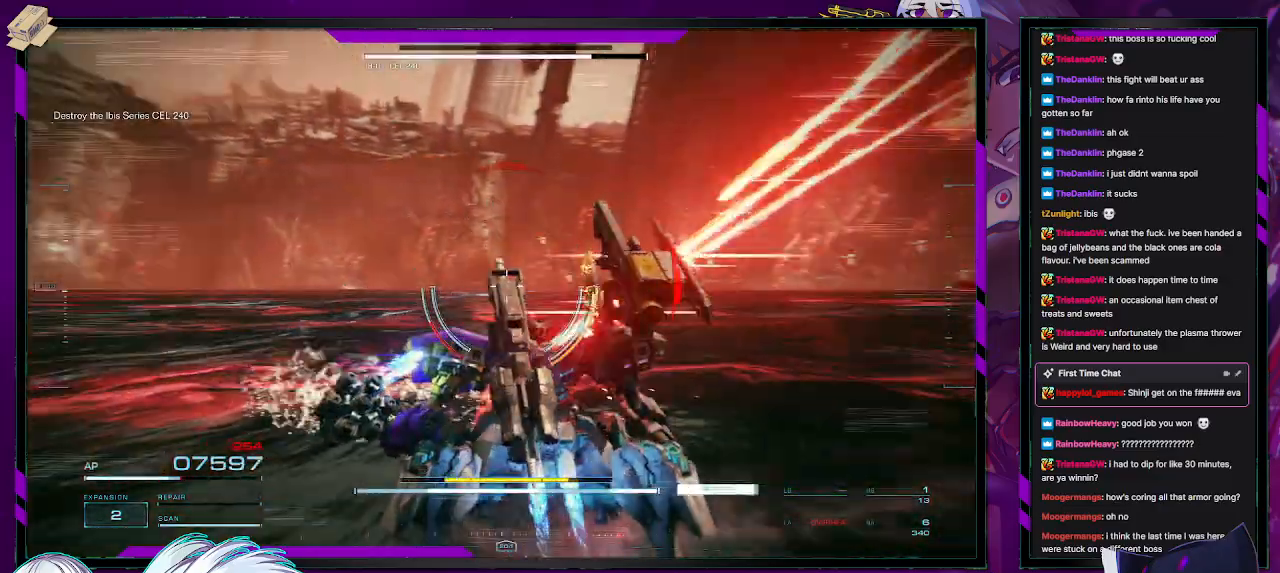
{"buttons": ["R2"], "left_stick": "right", "right_stick": "center", "events": [[183, "right_stick", "center"], [283, "right_stick", "up"], [417, "right_stick", "center"]]}
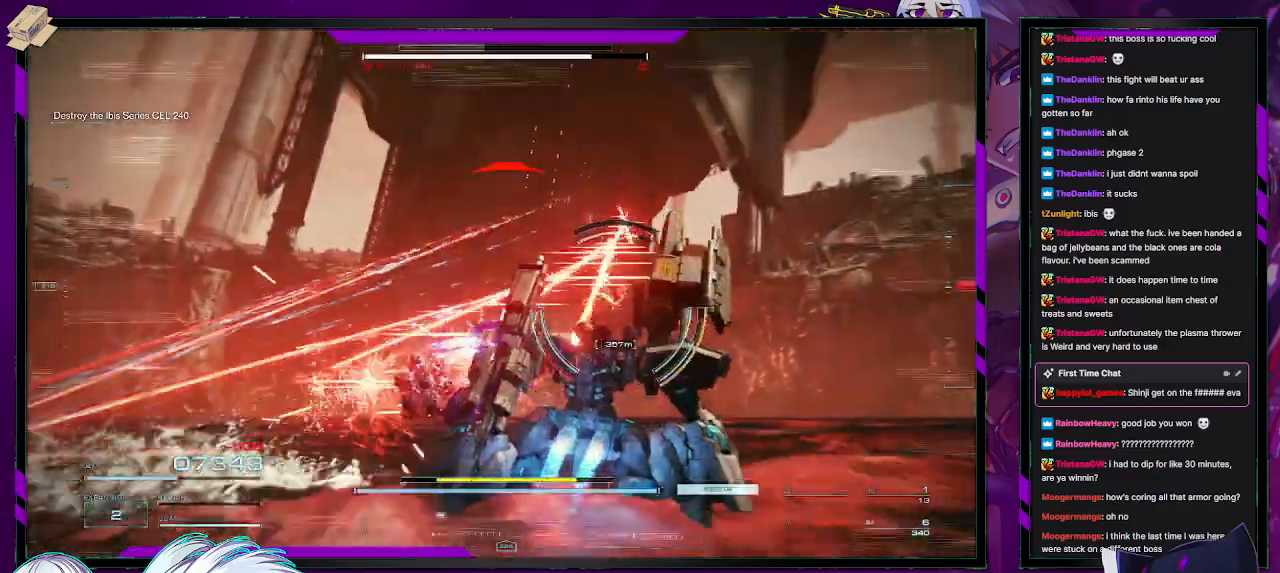
{"buttons": ["R2"], "left_stick": "up-right", "right_stick": "down", "events": [[133, "R2", "up"], [150, "left_stick", "up-right"], [267, "R2", "down"], [300, "right_stick", "down"]]}
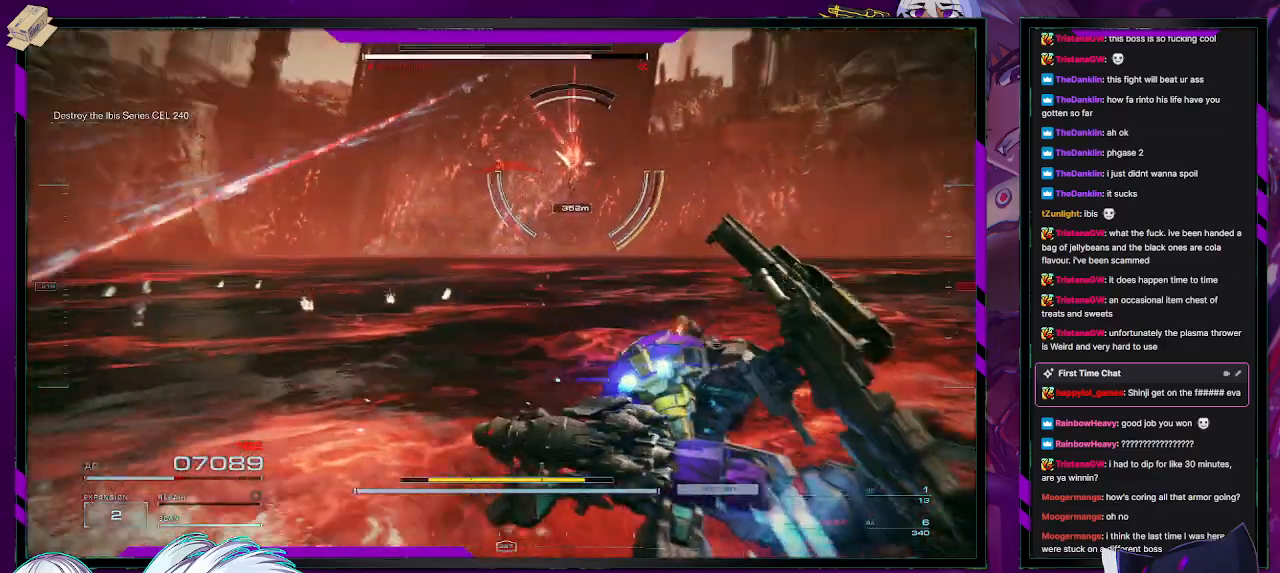
{"buttons": ["R2"], "left_stick": "up", "right_stick": "center", "events": [[17, "right_stick", "center"], [433, "left_stick", "up"]]}
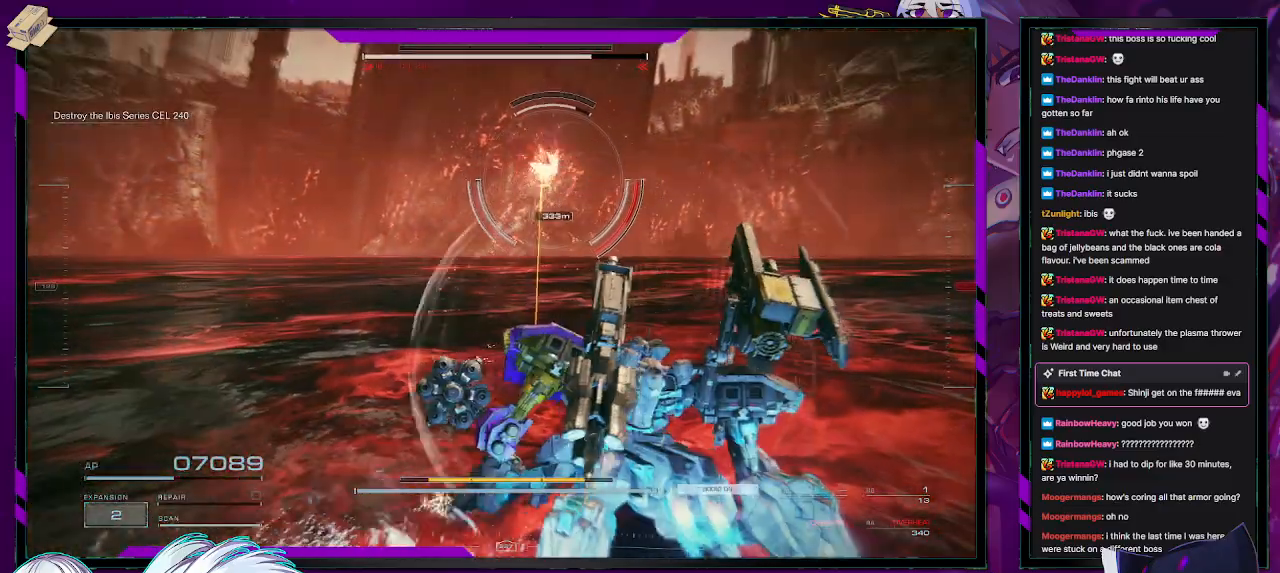
{"buttons": ["R2"], "left_stick": "up-left", "right_stick": "right", "events": [[17, "left_stick", "up-left"], [117, "X", "down"], [267, "X", "up"], [483, "right_stick", "right"]]}
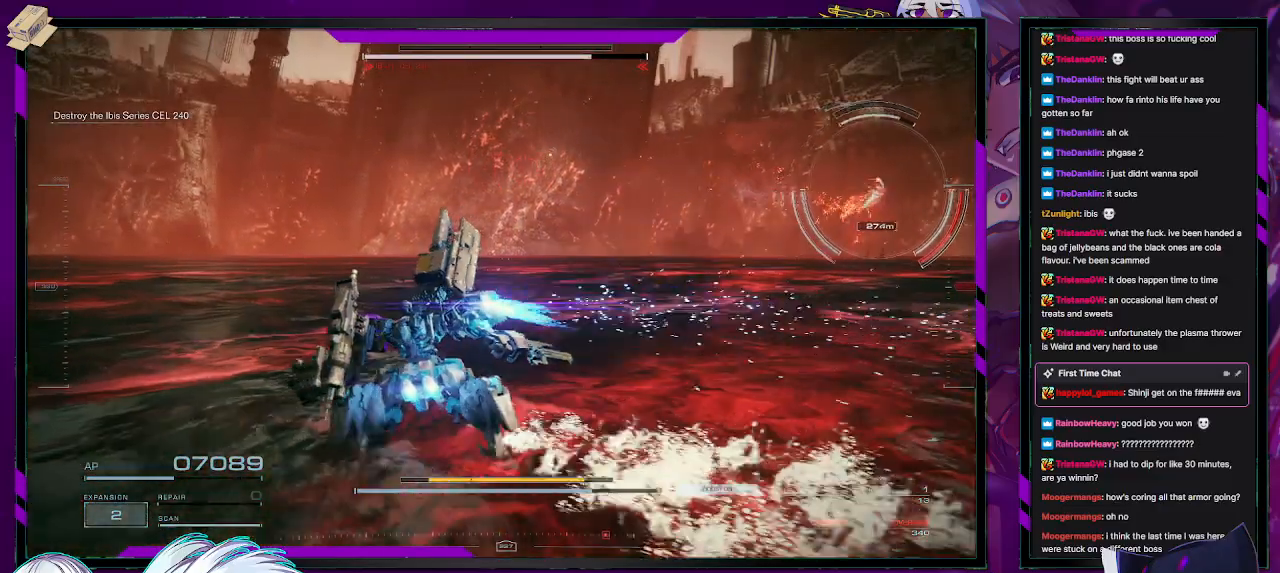
{"buttons": ["R2"], "left_stick": "left", "right_stick": "center", "events": [[267, "left_stick", "left"], [400, "right_stick", "center"]]}
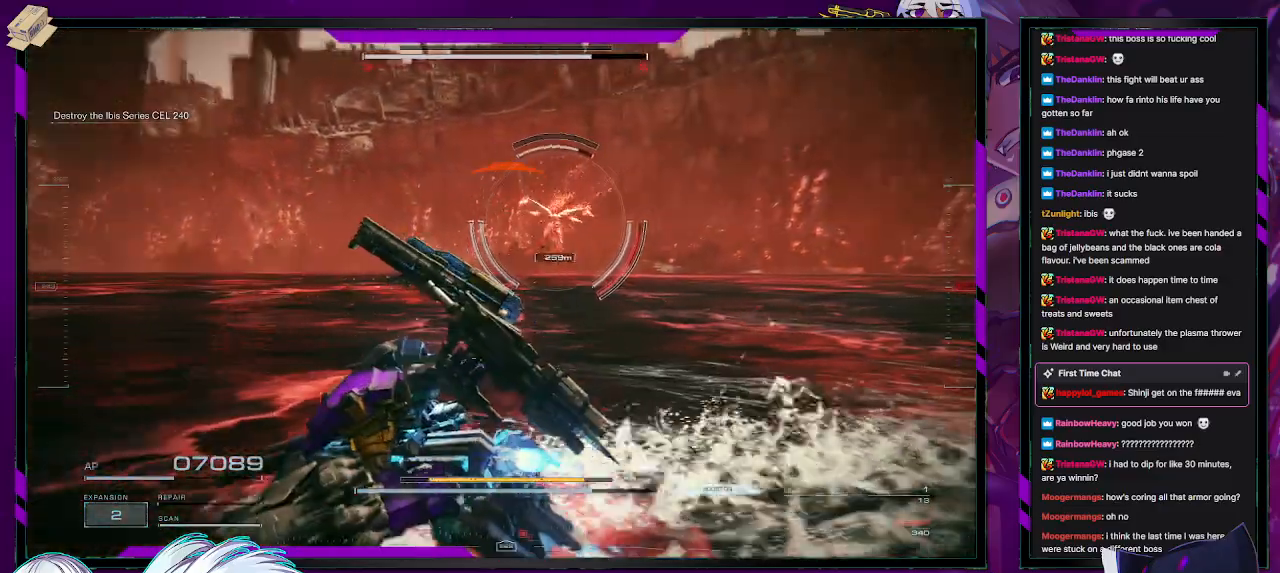
{"buttons": ["R2"], "left_stick": "left", "right_stick": "center", "events": []}
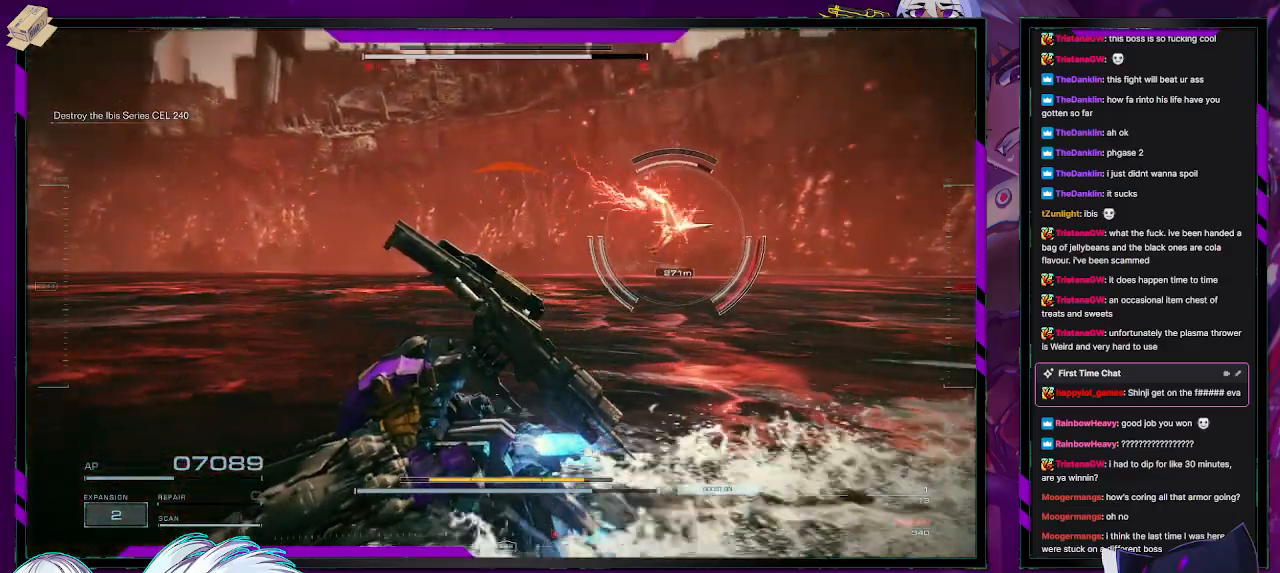
{"buttons": ["R2"], "left_stick": "left", "right_stick": "center", "events": [[117, "right_stick", "right"], [367, "right_stick", "center"]]}
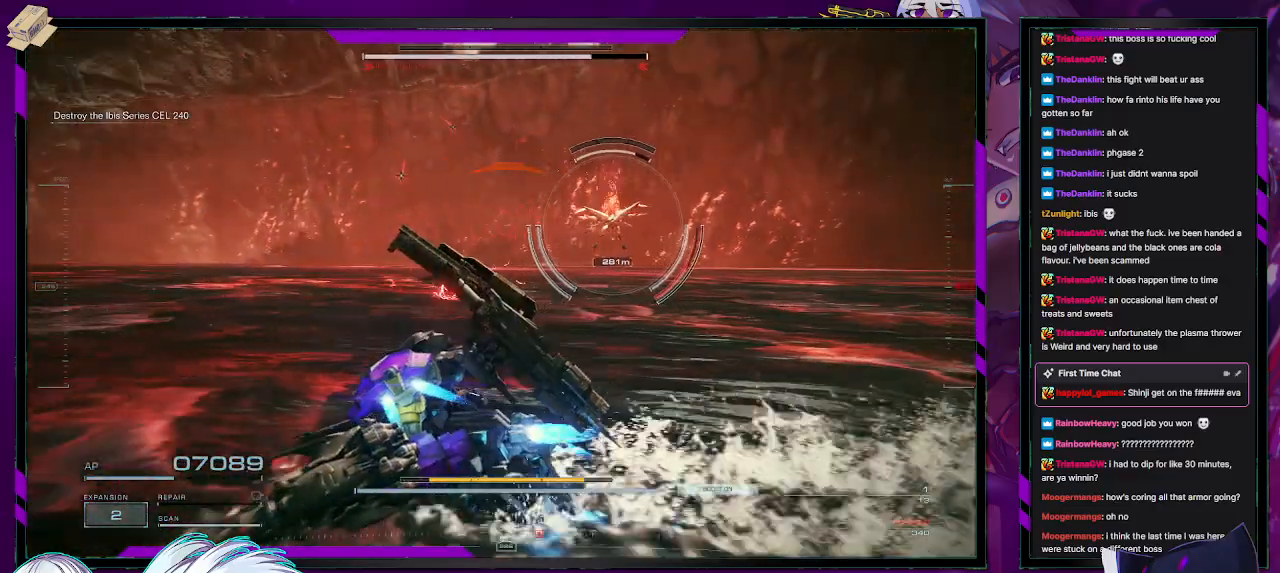
{"buttons": ["A", "R2"], "left_stick": "left", "right_stick": "center", "events": [[417, "A", "down"]]}
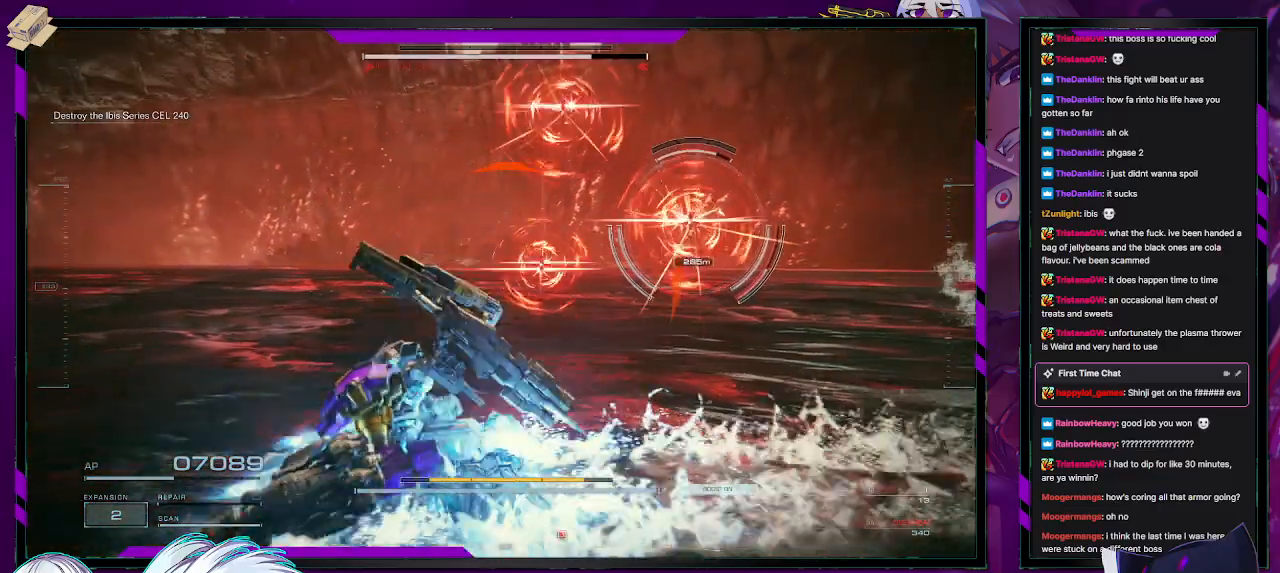
{"buttons": ["A", "R2"], "left_stick": "left", "right_stick": "center", "events": []}
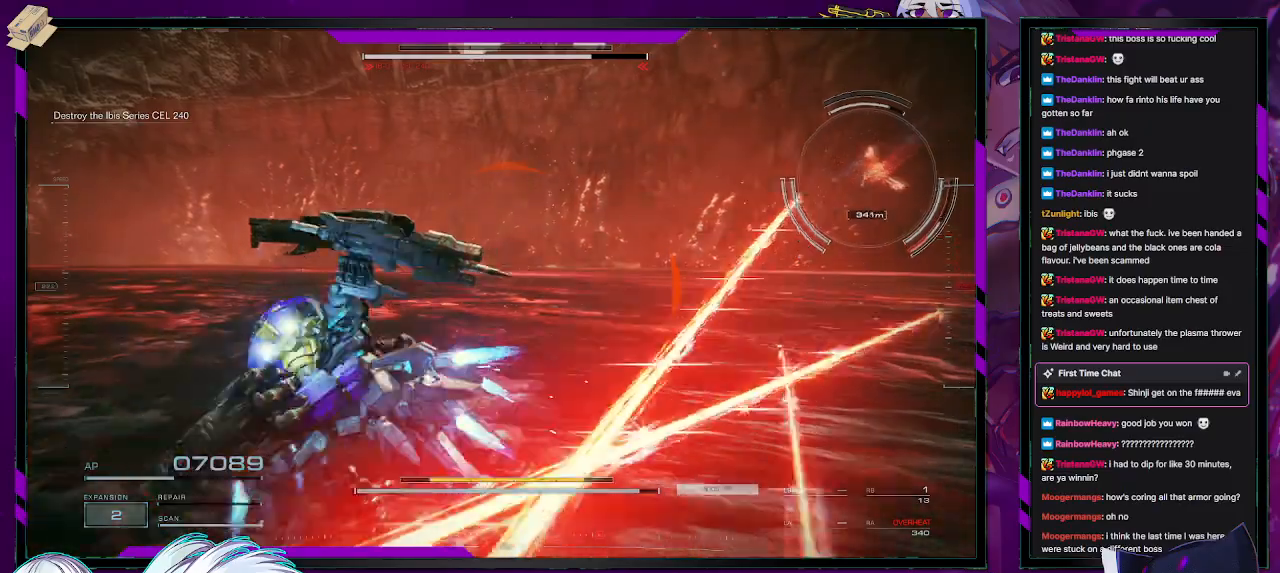
{"buttons": ["A", "R2"], "left_stick": "up", "right_stick": "center", "events": [[50, "left_stick", "up-left"], [217, "left_stick", "up"]]}
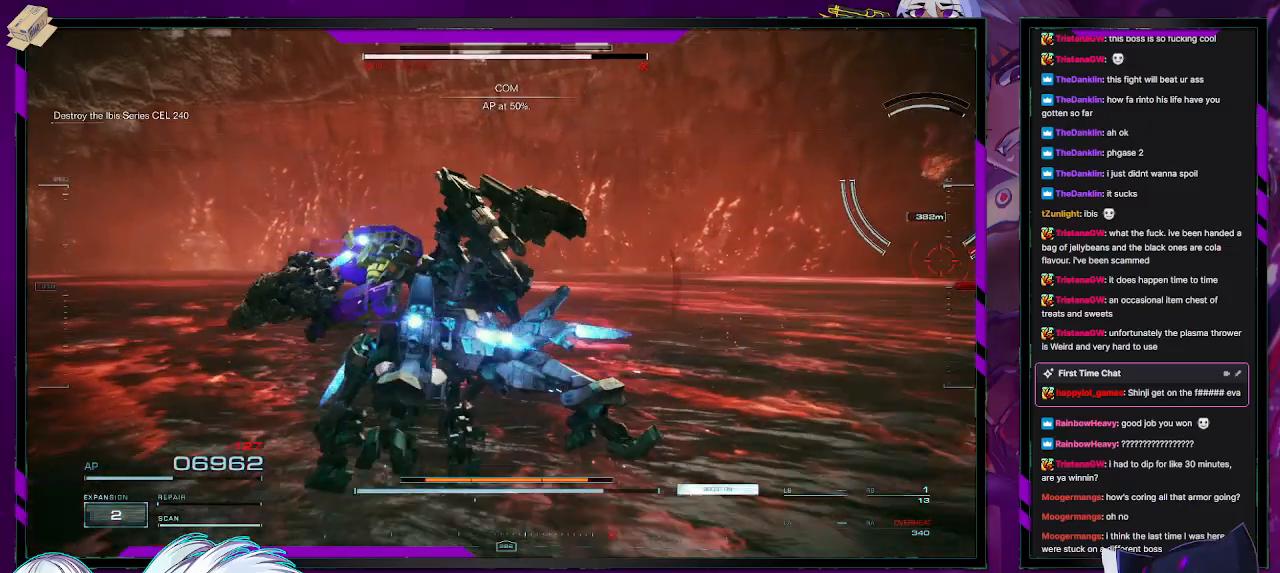
{"buttons": ["A", "R2"], "left_stick": "up-left", "right_stick": "center", "events": [[33, "A", "up"], [167, "right_stick", "right"], [183, "left_stick", "up-left"], [400, "right_stick", "center"], [450, "A", "down"]]}
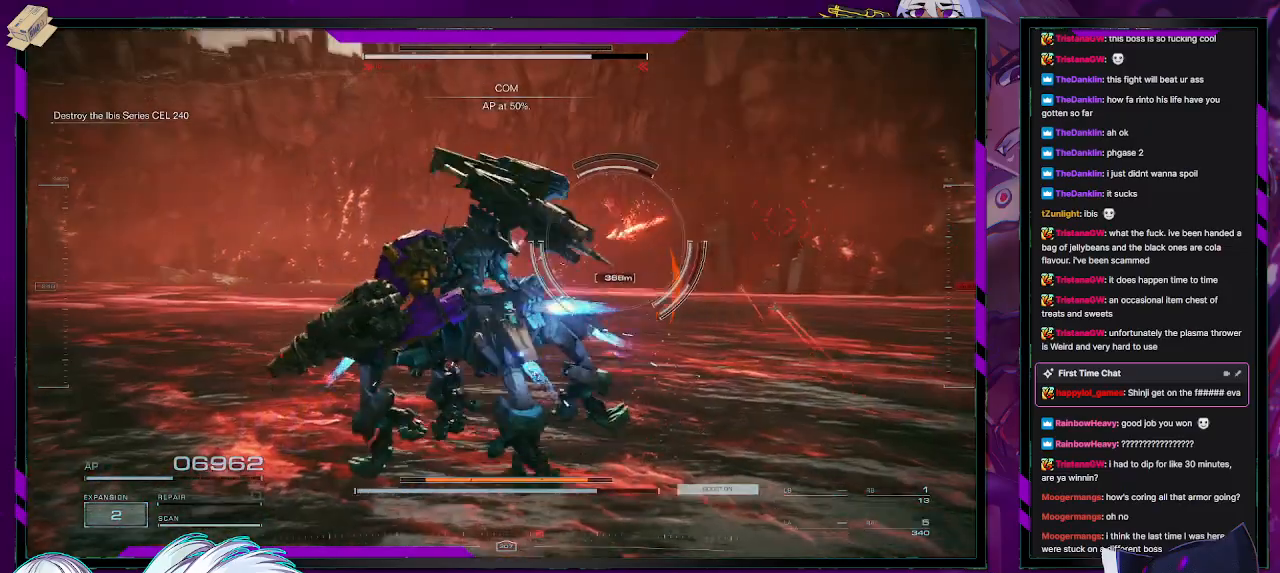
{"buttons": ["R2"], "left_stick": "up-left", "right_stick": "left", "events": [[50, "A", "up"], [350, "right_stick", "left"]]}
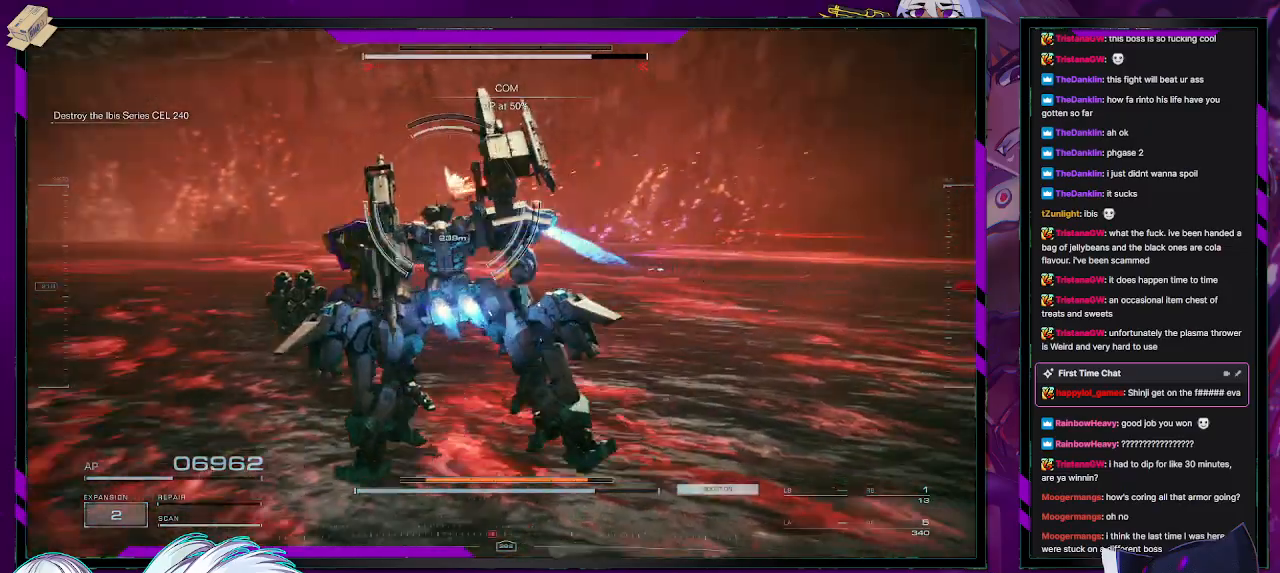
{"buttons": ["R2"], "left_stick": "up", "right_stick": "up-left", "events": [[167, "right_stick", "center"], [283, "left_stick", "up"], [317, "right_stick", "up-left"]]}
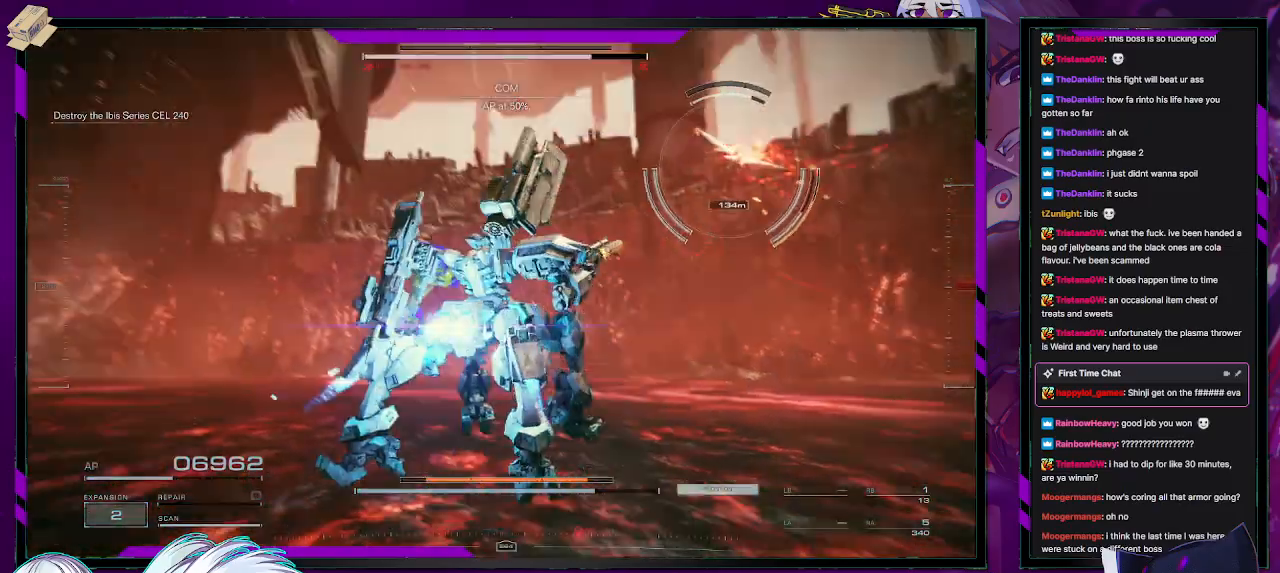
{"buttons": ["A", "R2"], "left_stick": "down-right", "right_stick": "center", "events": [[67, "right_stick", "up-right"], [150, "right_stick", "center"], [217, "A", "down"], [300, "left_stick", "right"], [367, "left_stick", "down-right"]]}
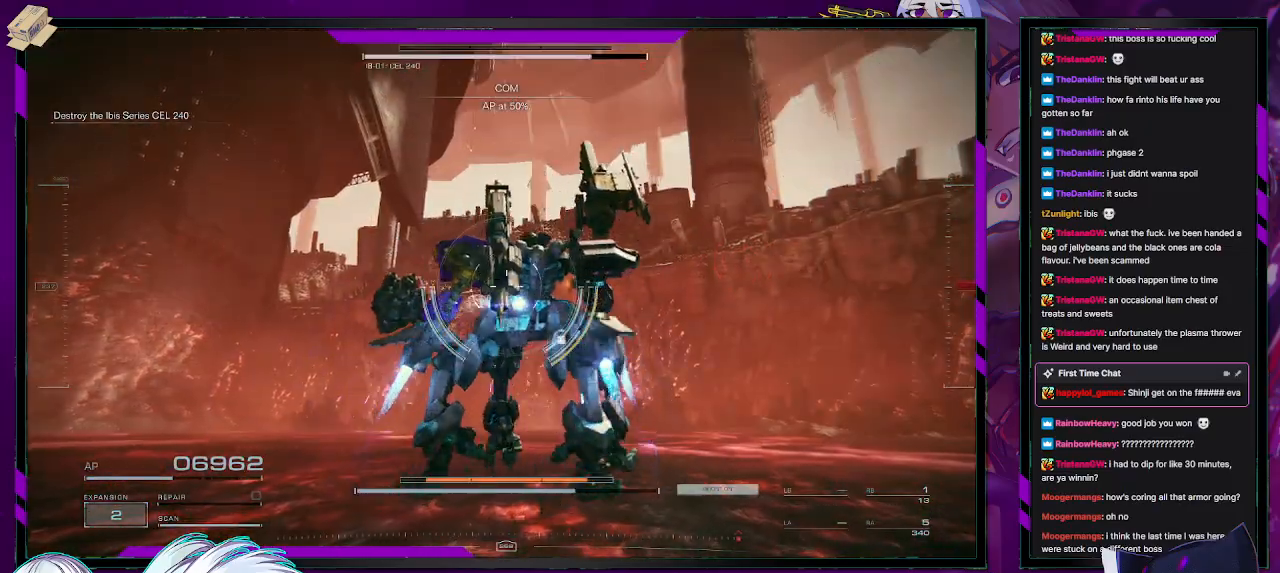
{"buttons": ["R2"], "left_stick": "down", "right_stick": "right", "events": [[200, "left_stick", "down"], [350, "A", "up"], [500, "right_stick", "right"]]}
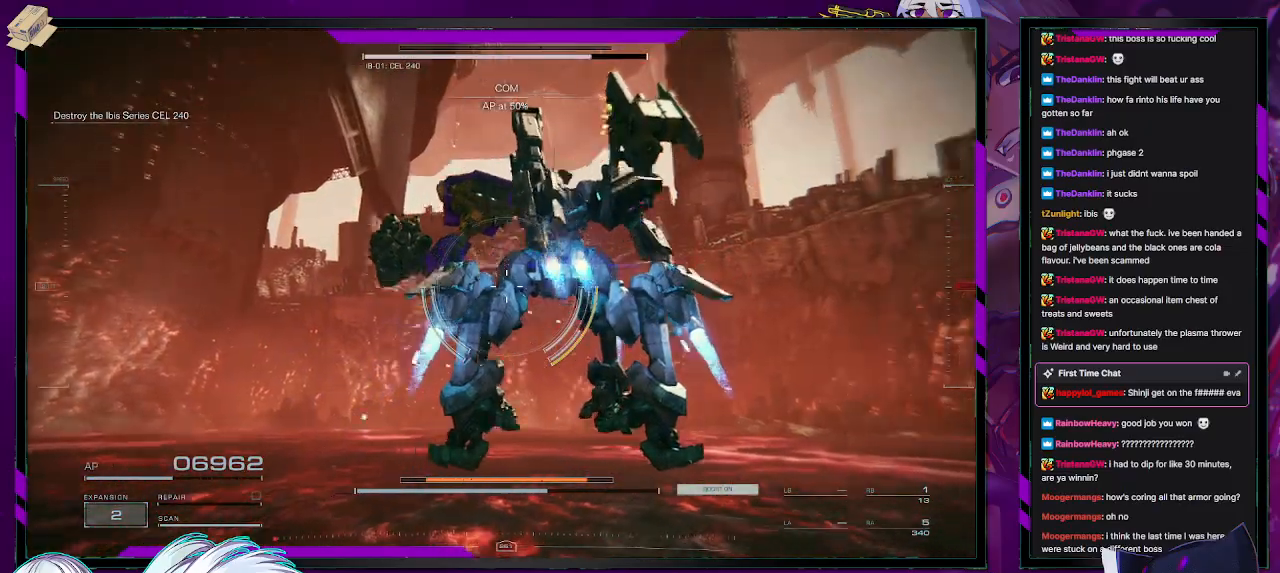
{"buttons": ["R2"], "left_stick": "down", "right_stick": "right", "events": []}
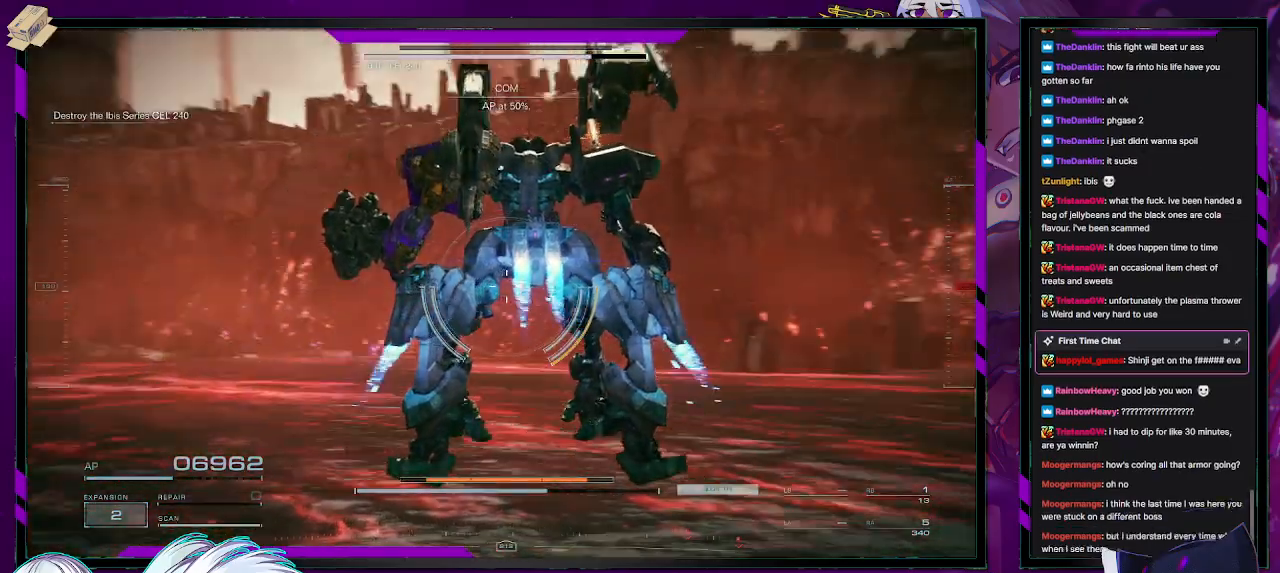
{"buttons": ["R2"], "left_stick": "down-right", "right_stick": "right", "events": [[483, "left_stick", "down-right"]]}
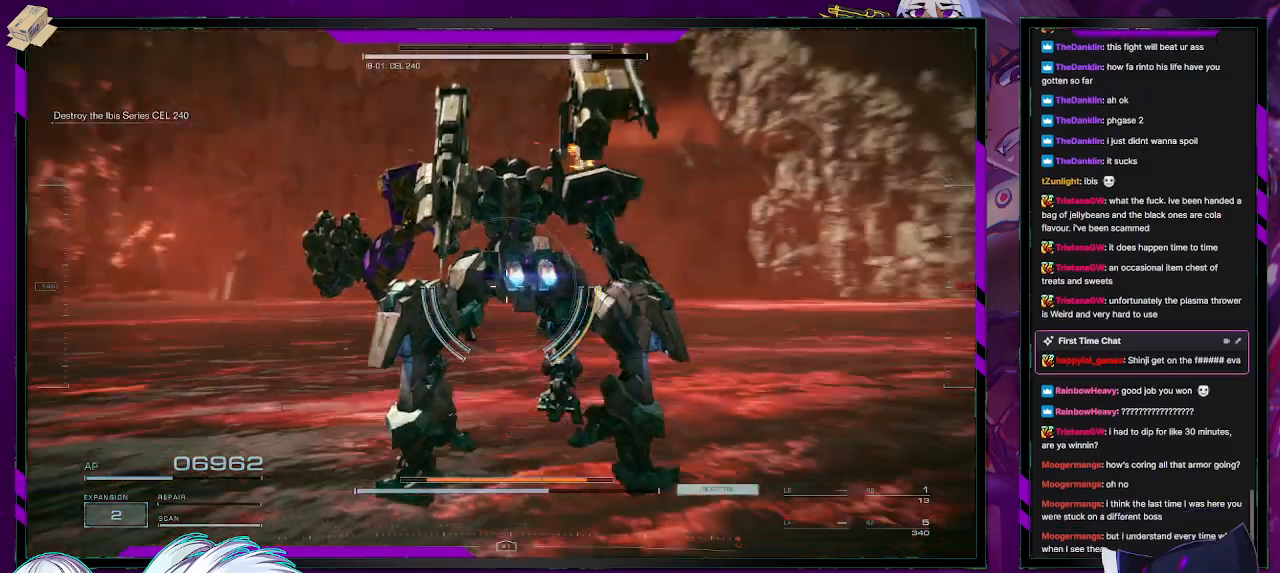
{"buttons": ["R2"], "left_stick": "down-right", "right_stick": "right", "events": []}
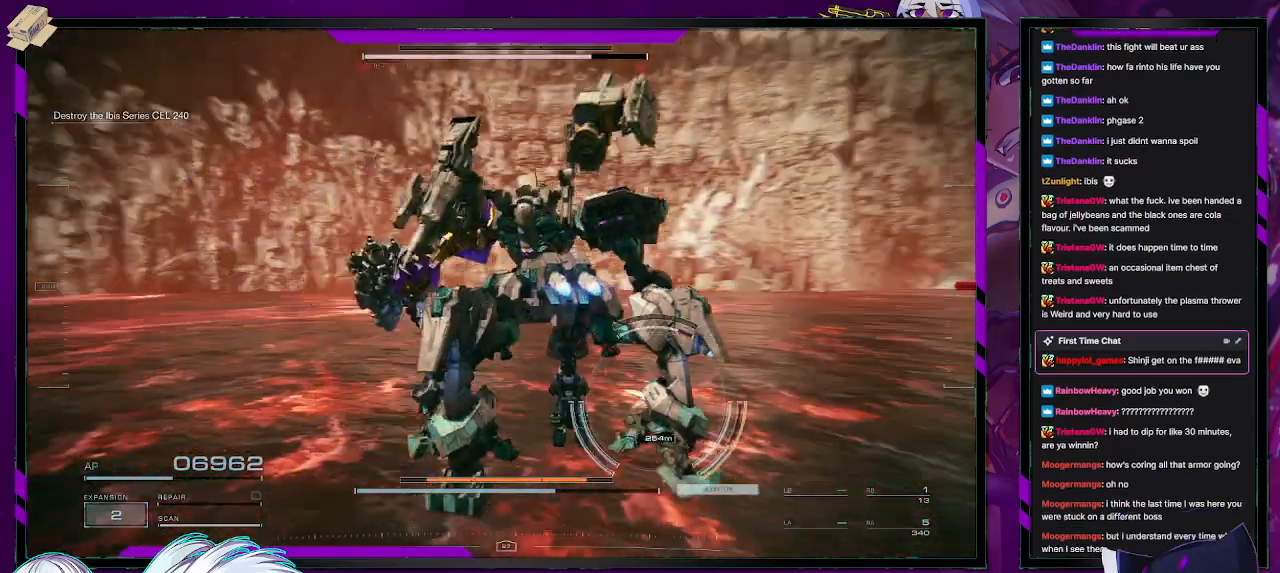
{"buttons": ["R2"], "left_stick": "down-right", "right_stick": "left", "events": [[283, "right_stick", "center"], [400, "right_stick", "left"]]}
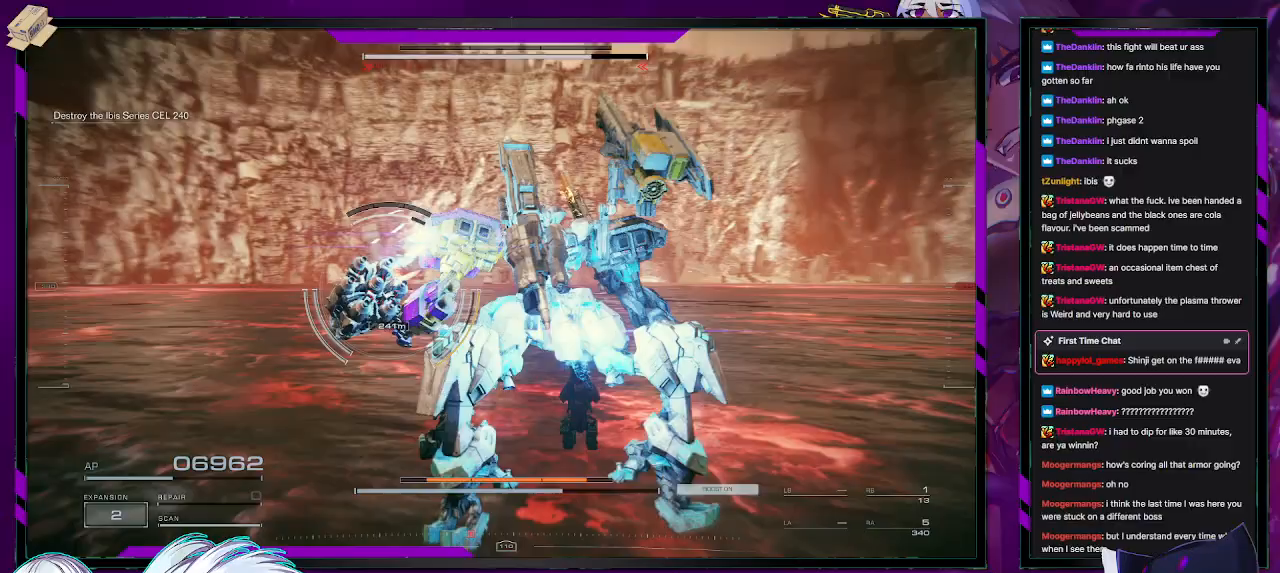
{"buttons": ["R2"], "left_stick": "up", "right_stick": "left", "events": [[67, "left_stick", "up-right"], [133, "right_stick", "center"], [150, "R2", "up"], [150, "left_stick", "up"], [200, "R2", "down"], [467, "right_stick", "left"]]}
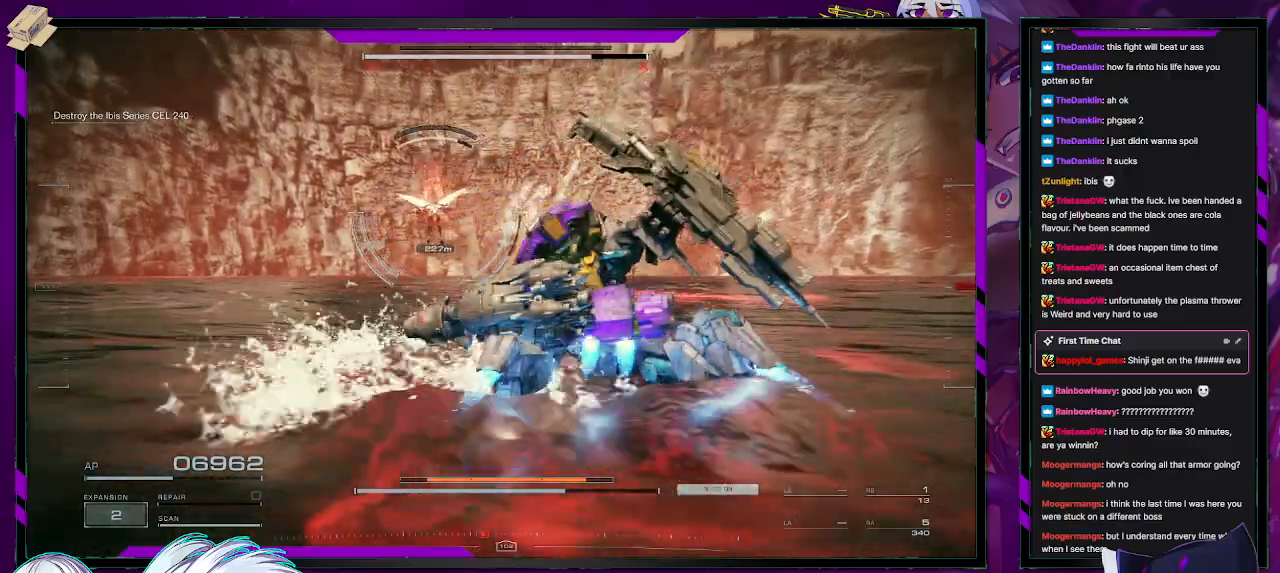
{"buttons": ["R2"], "left_stick": "up-right", "right_stick": "center", "events": [[100, "right_stick", "center"], [183, "left_stick", "up-right"]]}